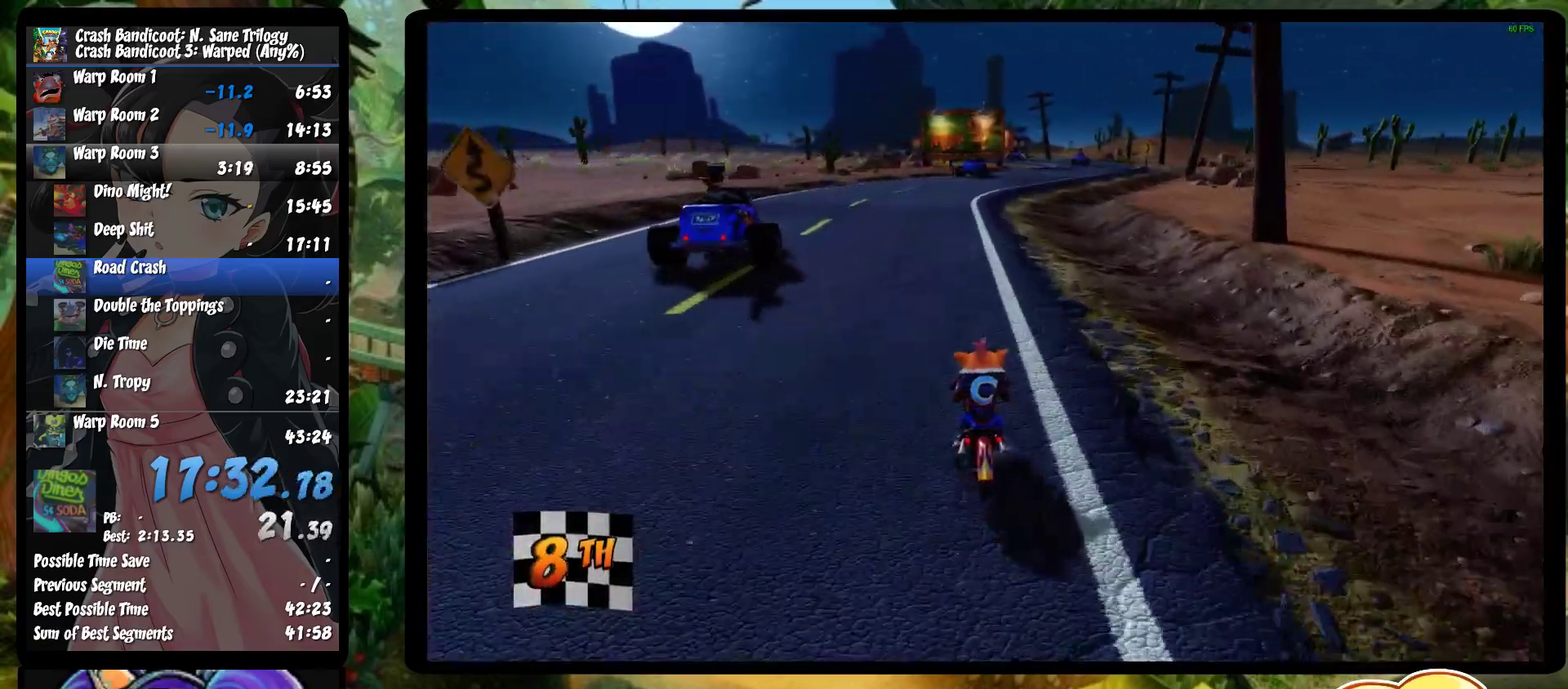
Gameplay with a controller (PlayStation layout); each line is a JSON object with the inputs held at the frame after it. "events" lists button and stick changes between this image and that frame as [ms after this image, input, new state], when the widget could be followed in between. Not read: R3 right_stick.
{"buttons": ["CROSS"], "left_stick": "center", "events": []}
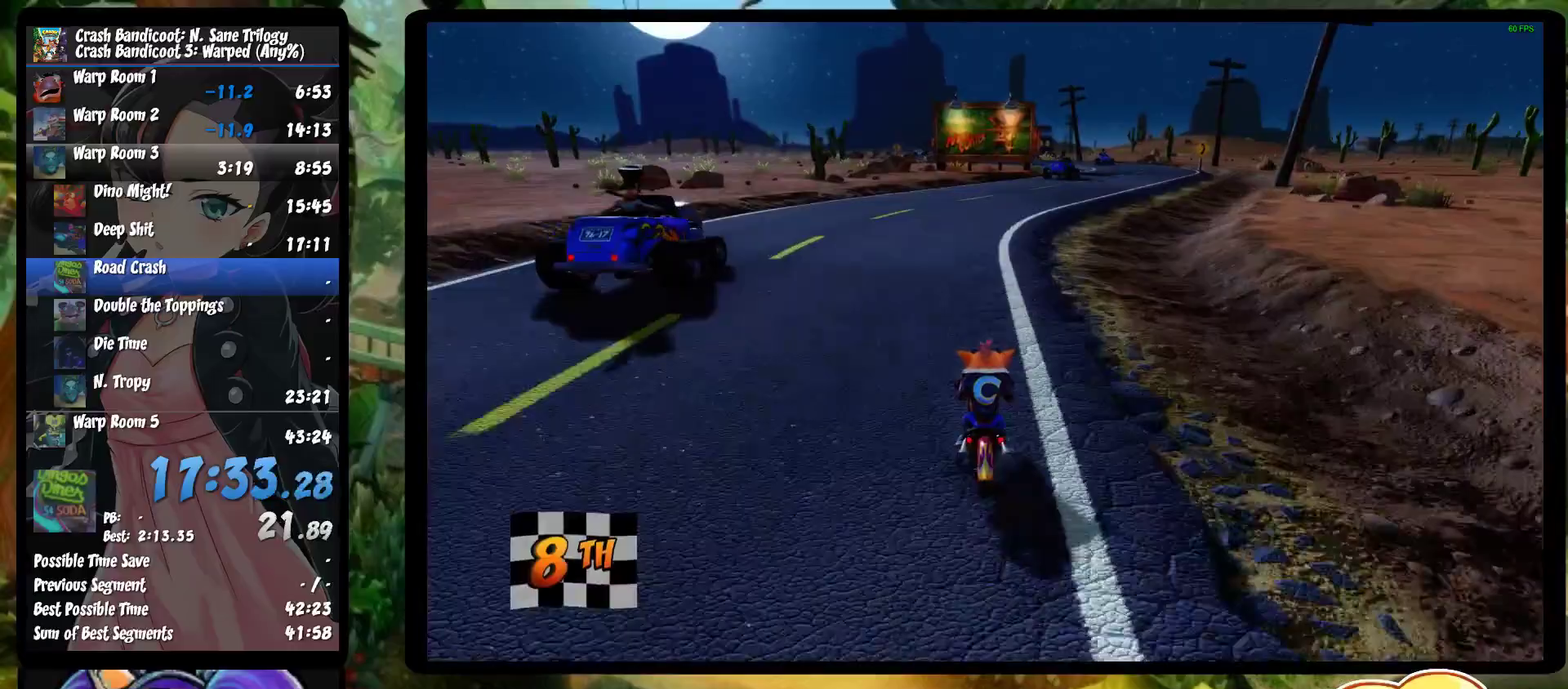
{"buttons": ["CROSS"], "left_stick": "right", "events": [[167, "left_stick", "right"], [333, "left_stick", "center"], [500, "left_stick", "right"]]}
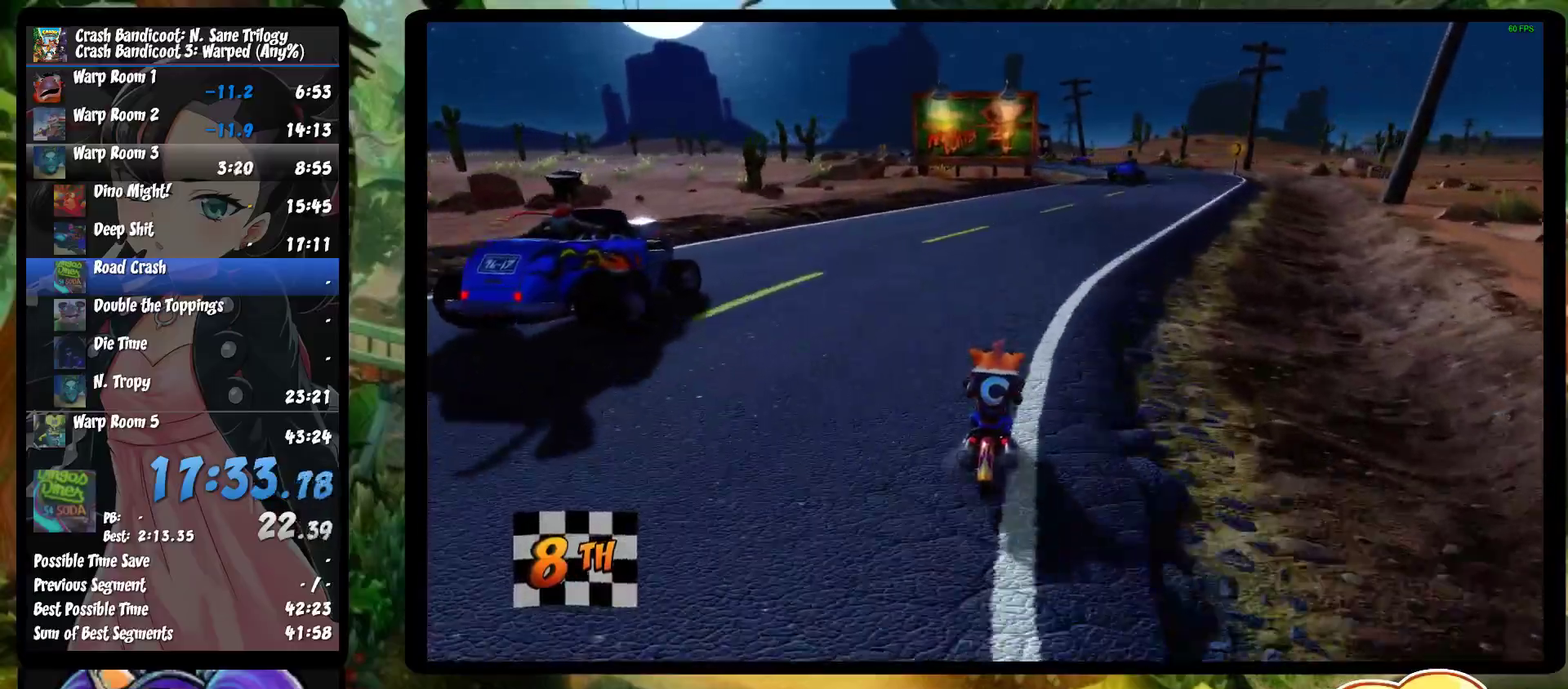
{"buttons": ["CROSS"], "left_stick": "right", "events": [[250, "left_stick", "center"], [500, "left_stick", "right"]]}
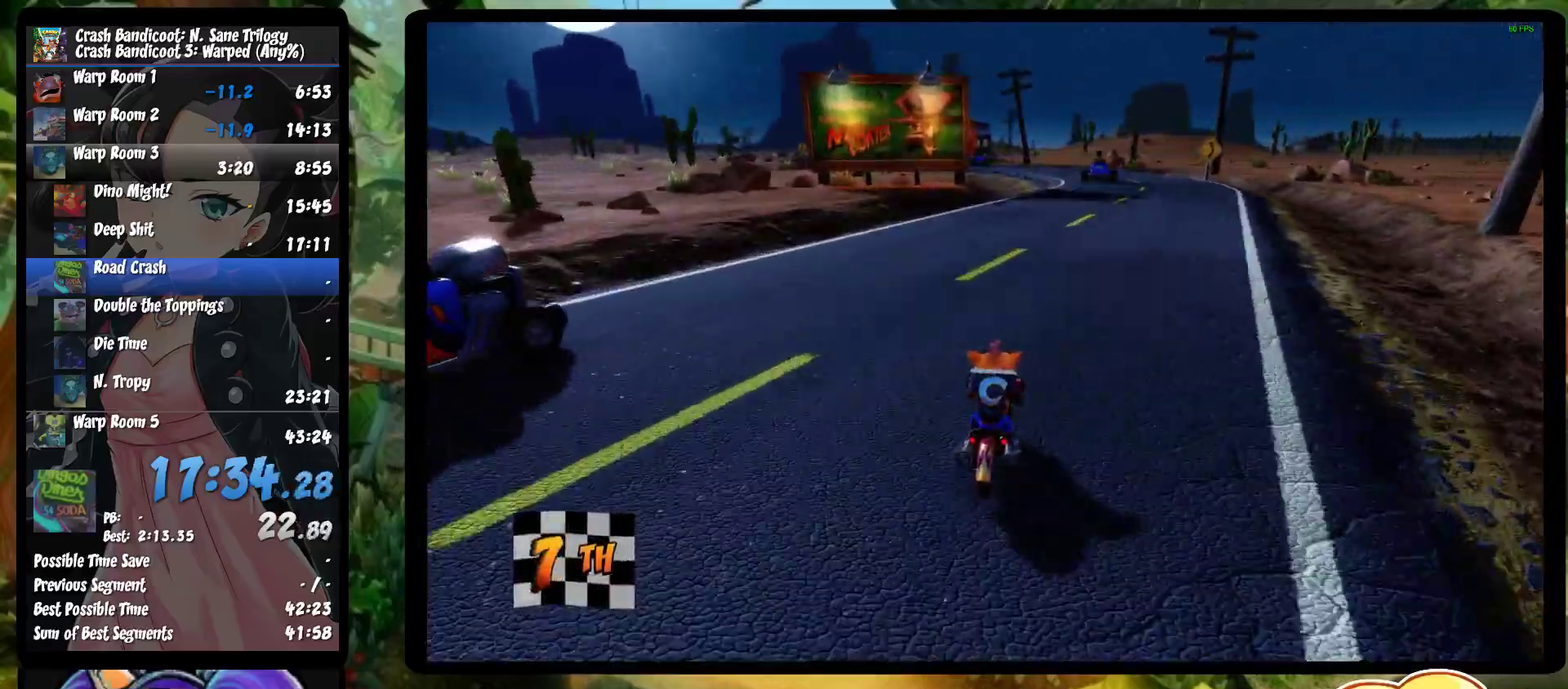
{"buttons": ["CROSS"], "left_stick": "center", "events": [[117, "left_stick", "center"]]}
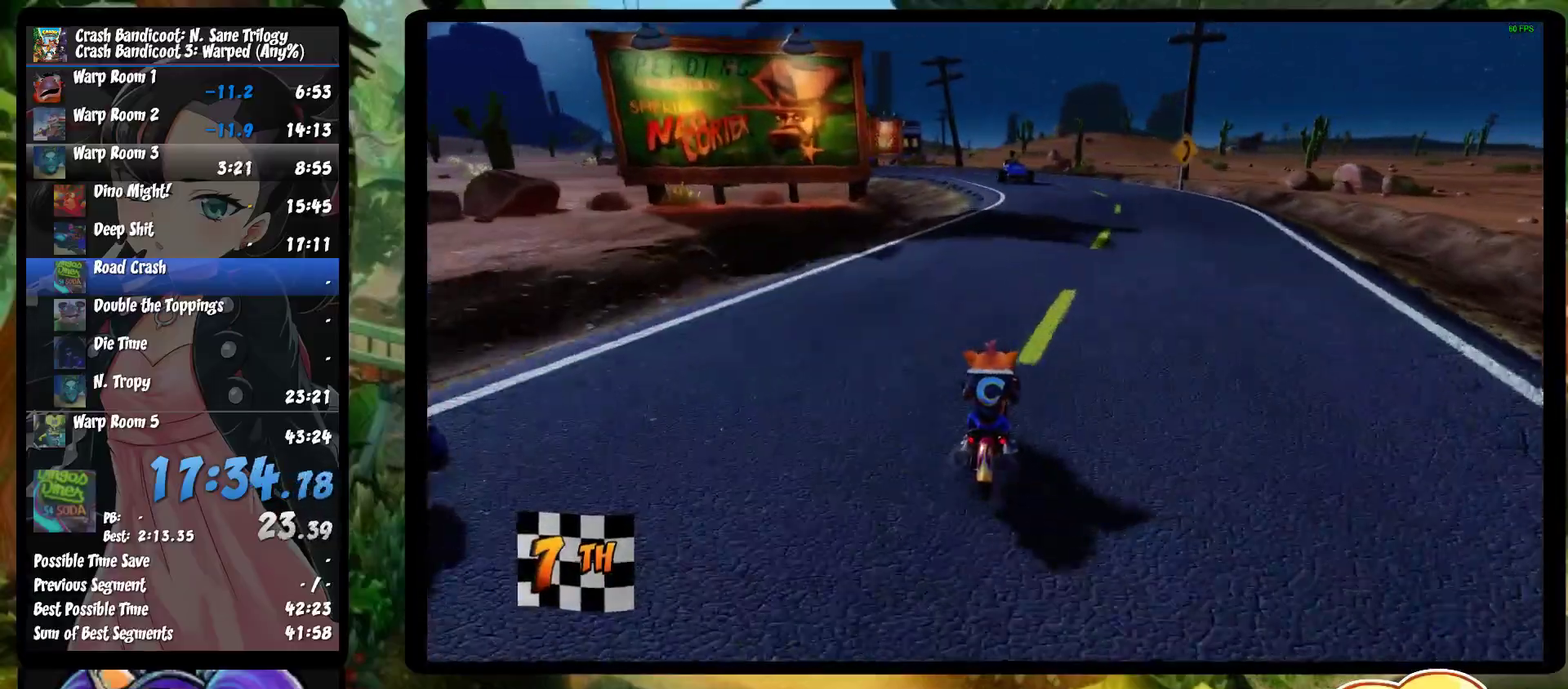
{"buttons": ["CROSS"], "left_stick": "center", "events": []}
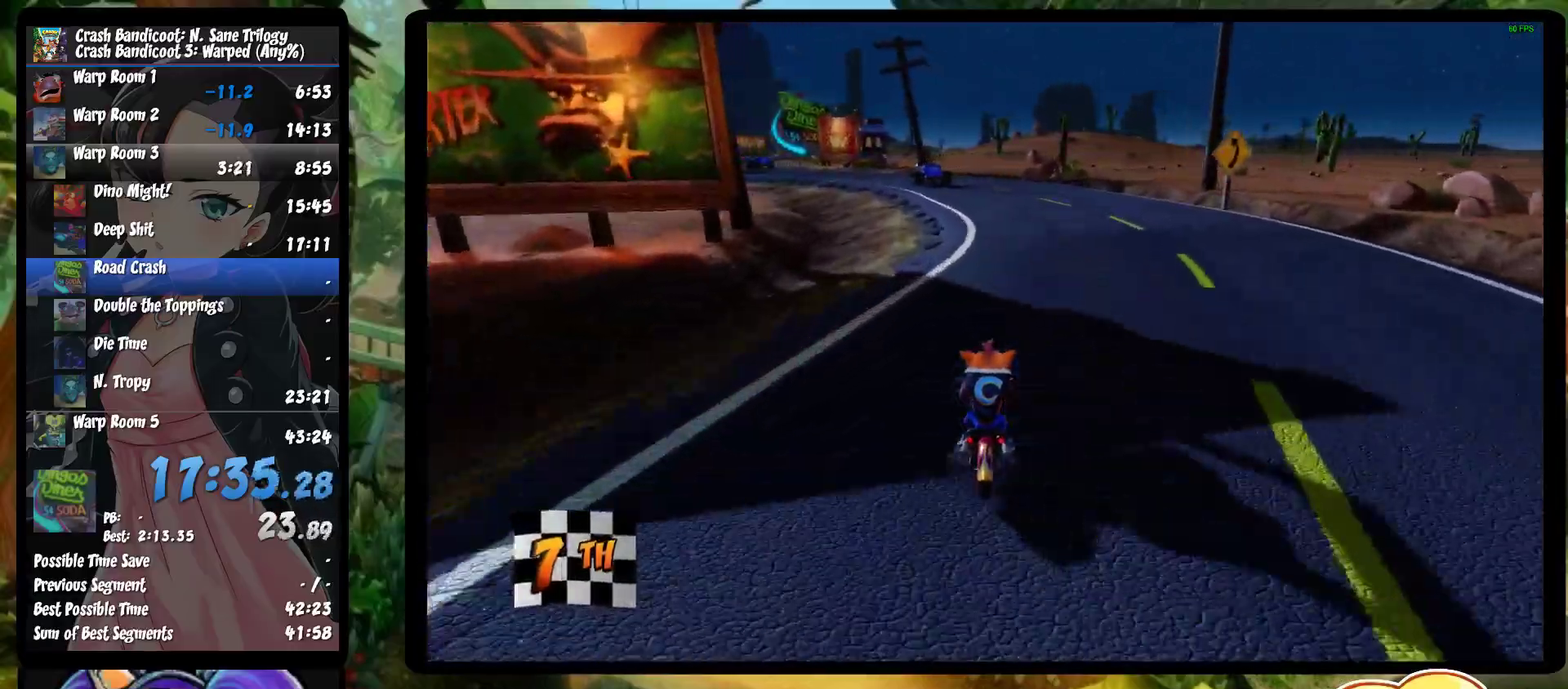
{"buttons": ["CROSS"], "left_stick": "left", "events": [[283, "left_stick", "left"]]}
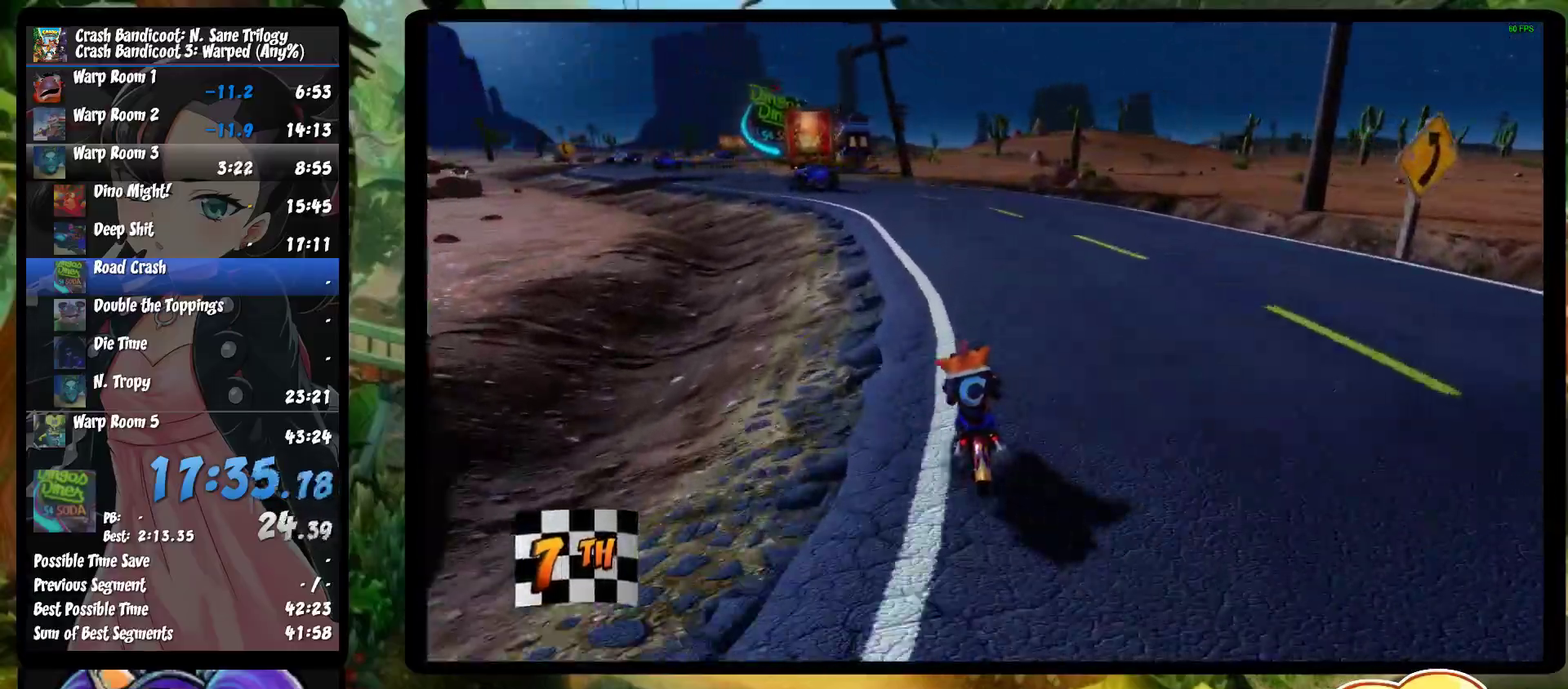
{"buttons": ["CROSS"], "left_stick": "left", "events": [[200, "left_stick", "center"], [383, "left_stick", "left"]]}
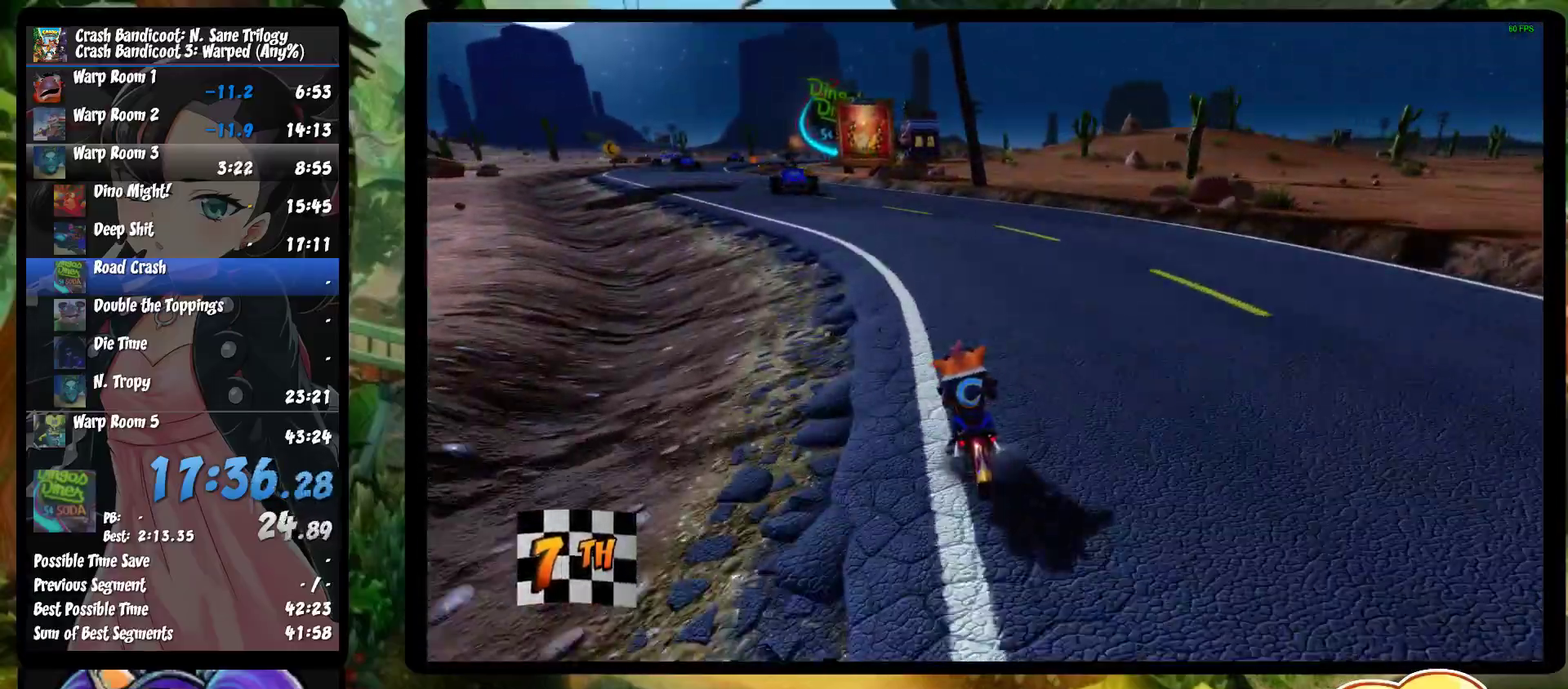
{"buttons": ["CROSS"], "left_stick": "center", "events": [[100, "left_stick", "center"], [217, "left_stick", "left"], [417, "left_stick", "center"]]}
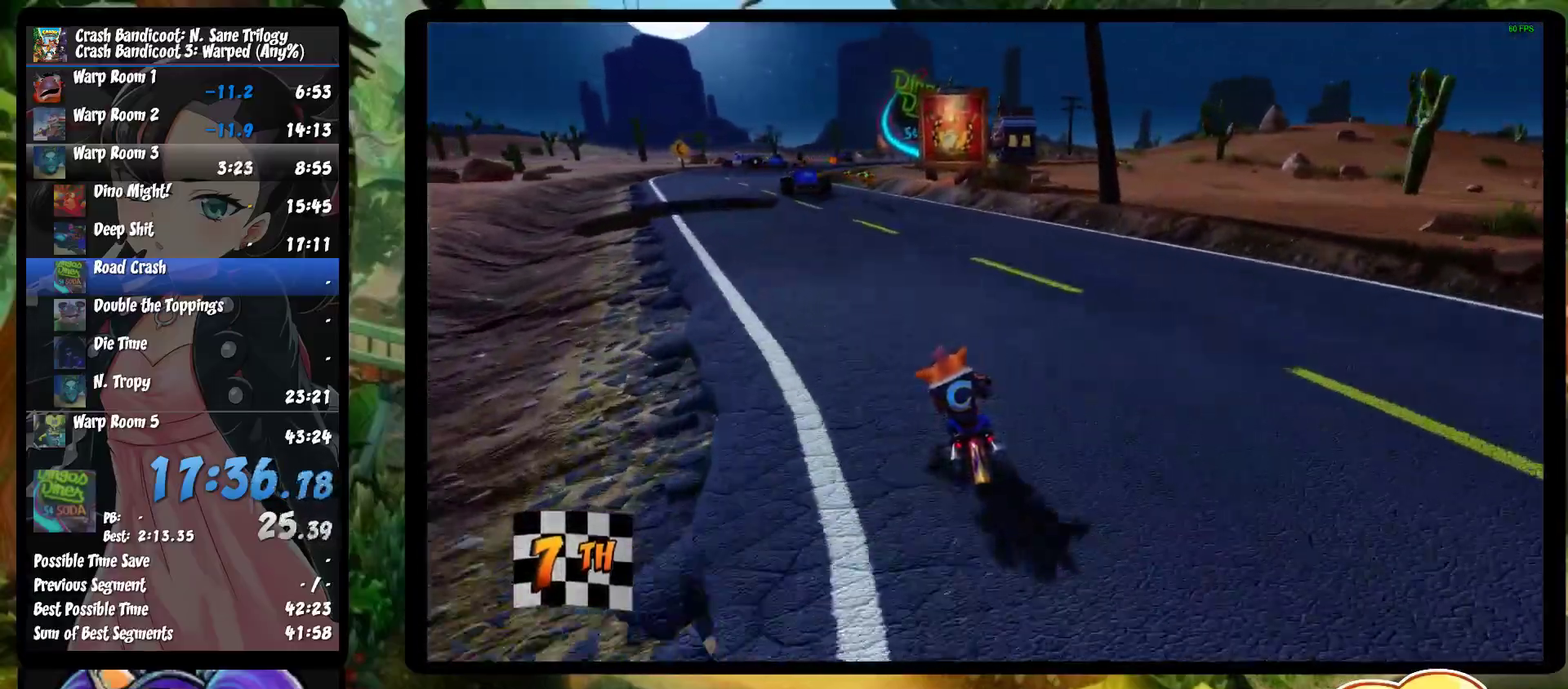
{"buttons": ["CROSS"], "left_stick": "left", "events": [[317, "left_stick", "left"]]}
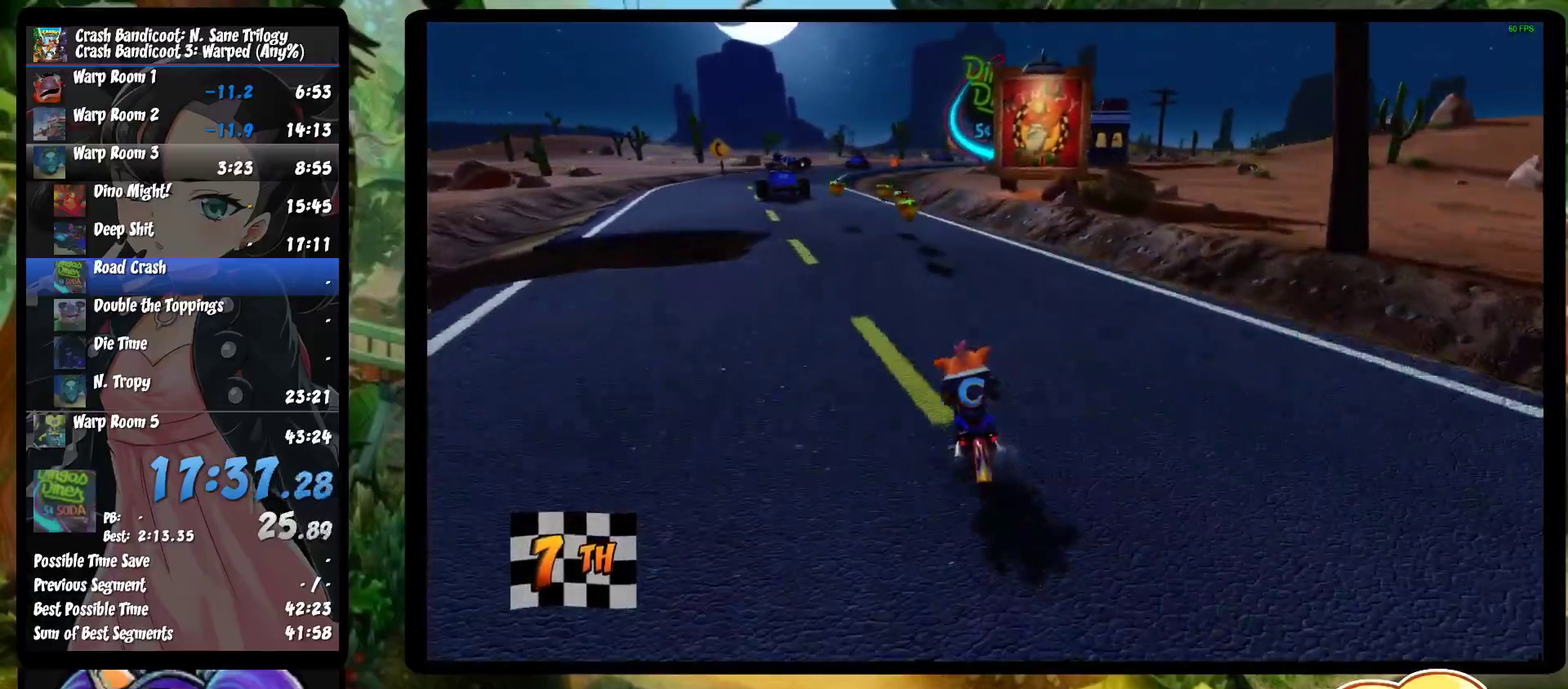
{"buttons": ["CROSS"], "left_stick": "center", "events": [[117, "left_stick", "center"], [300, "left_stick", "left"], [483, "left_stick", "center"]]}
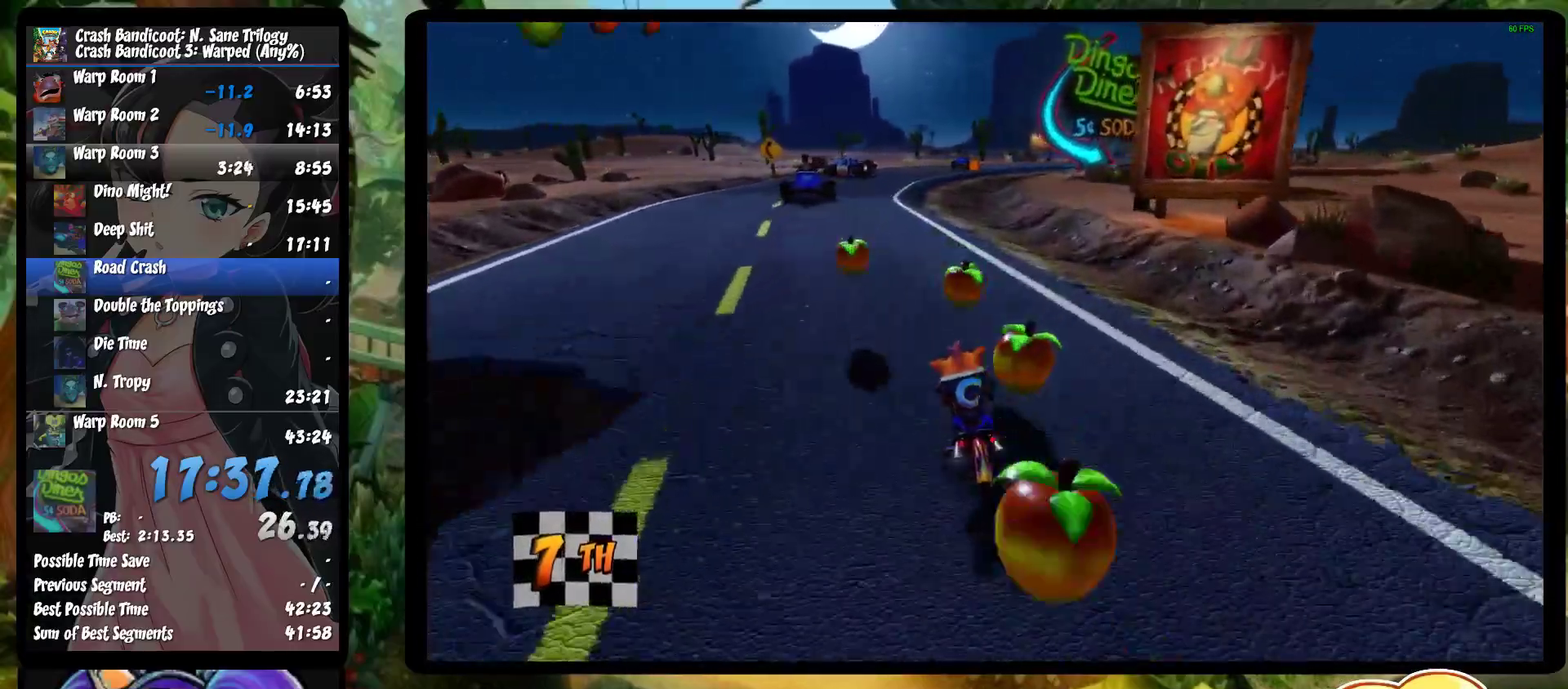
{"buttons": ["CROSS"], "left_stick": "center", "events": [[133, "left_stick", "left"], [300, "left_stick", "center"]]}
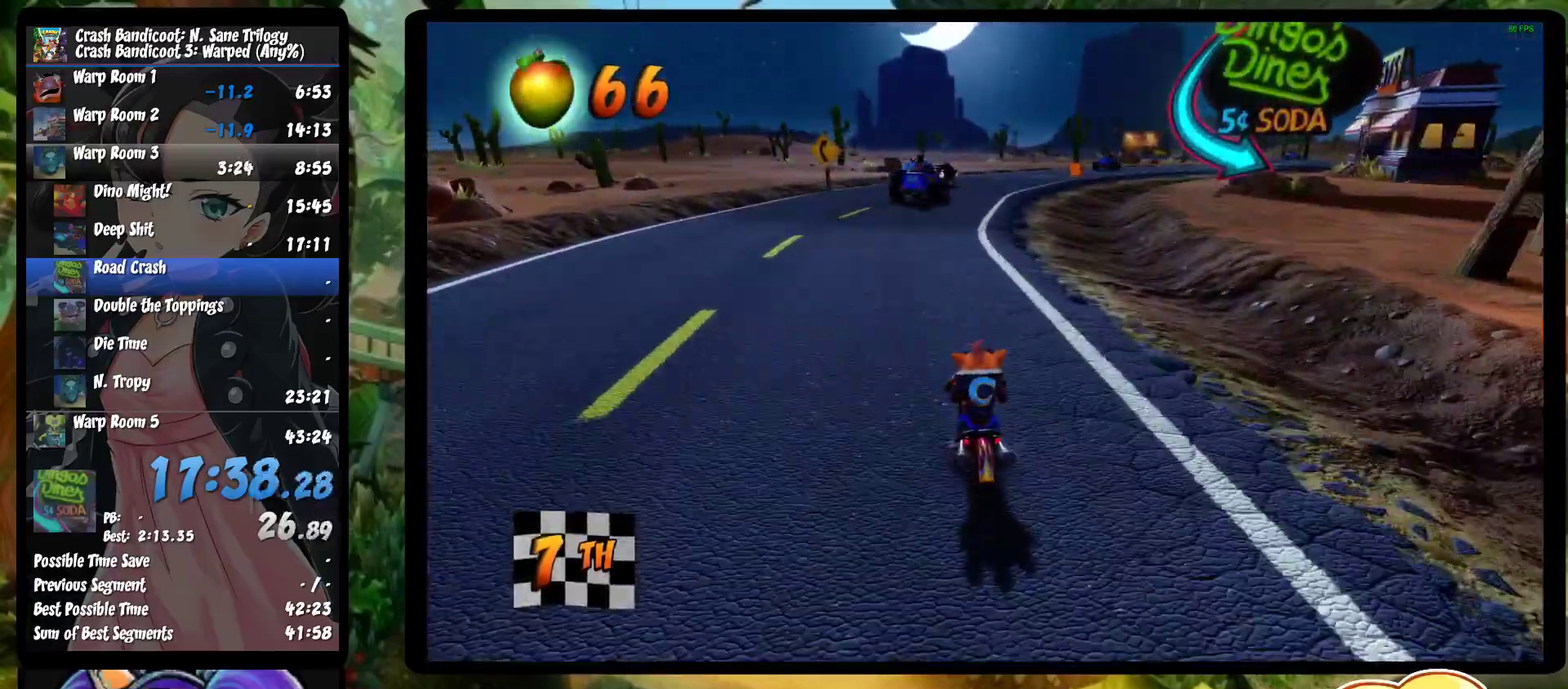
{"buttons": ["CROSS"], "left_stick": "right", "events": [[150, "left_stick", "right"]]}
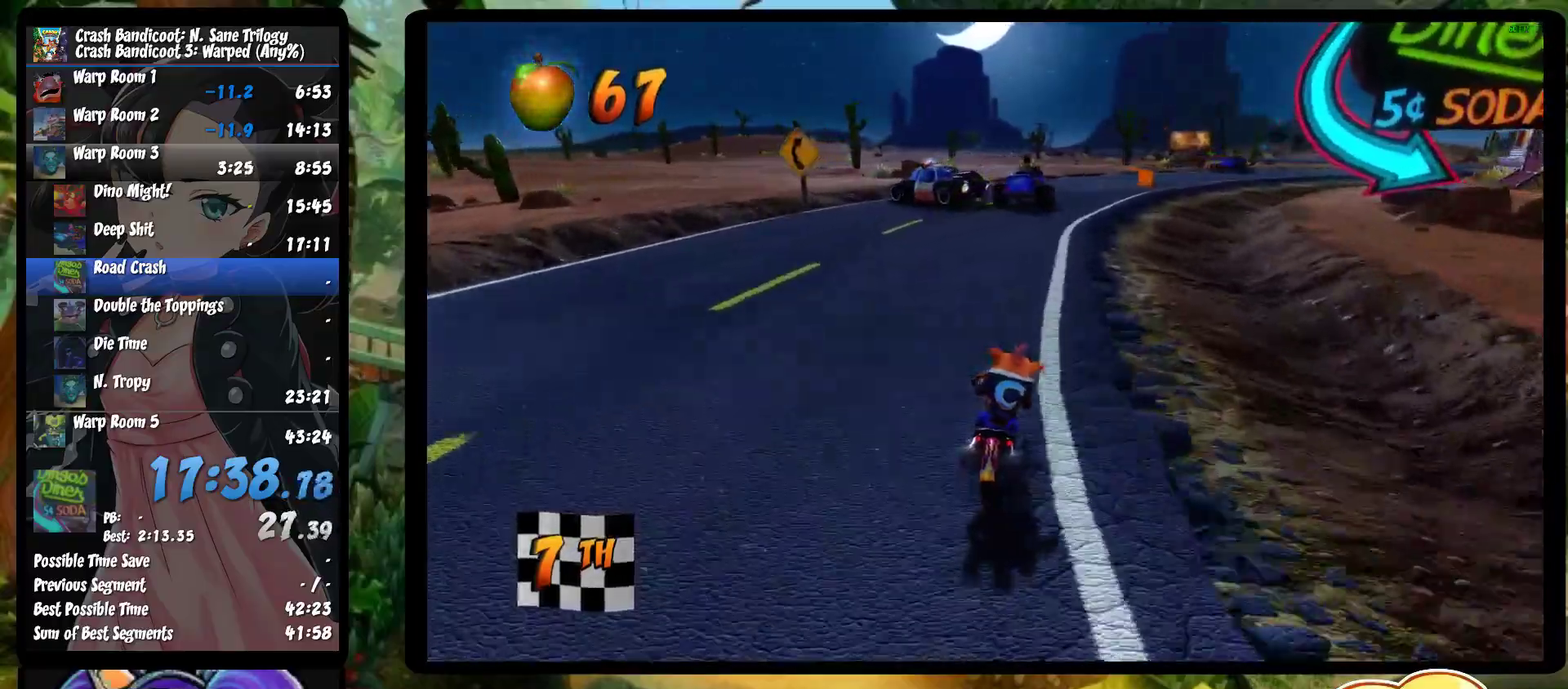
{"buttons": ["CROSS"], "left_stick": "right", "events": [[17, "left_stick", "center"], [333, "left_stick", "right"]]}
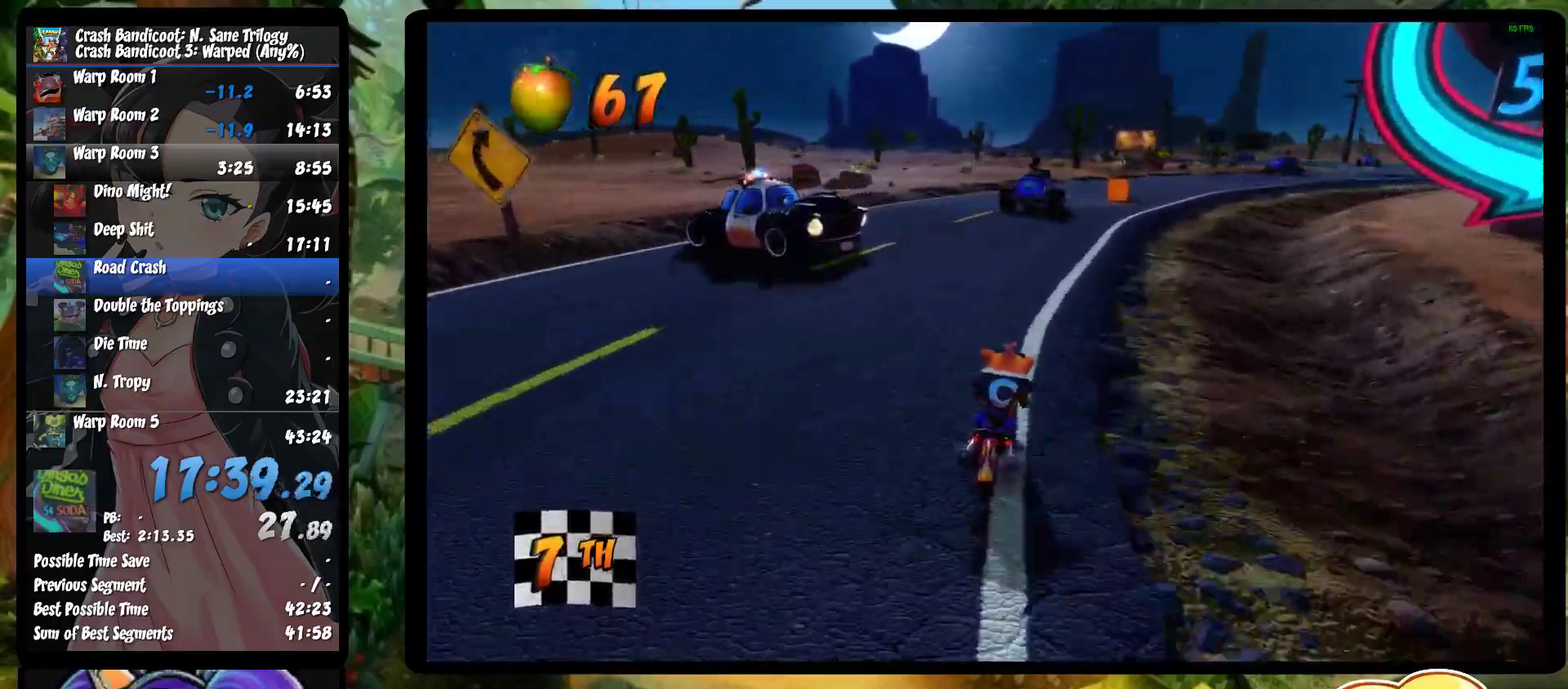
{"buttons": ["CROSS"], "left_stick": "right", "events": [[283, "left_stick", "center"], [500, "left_stick", "right"]]}
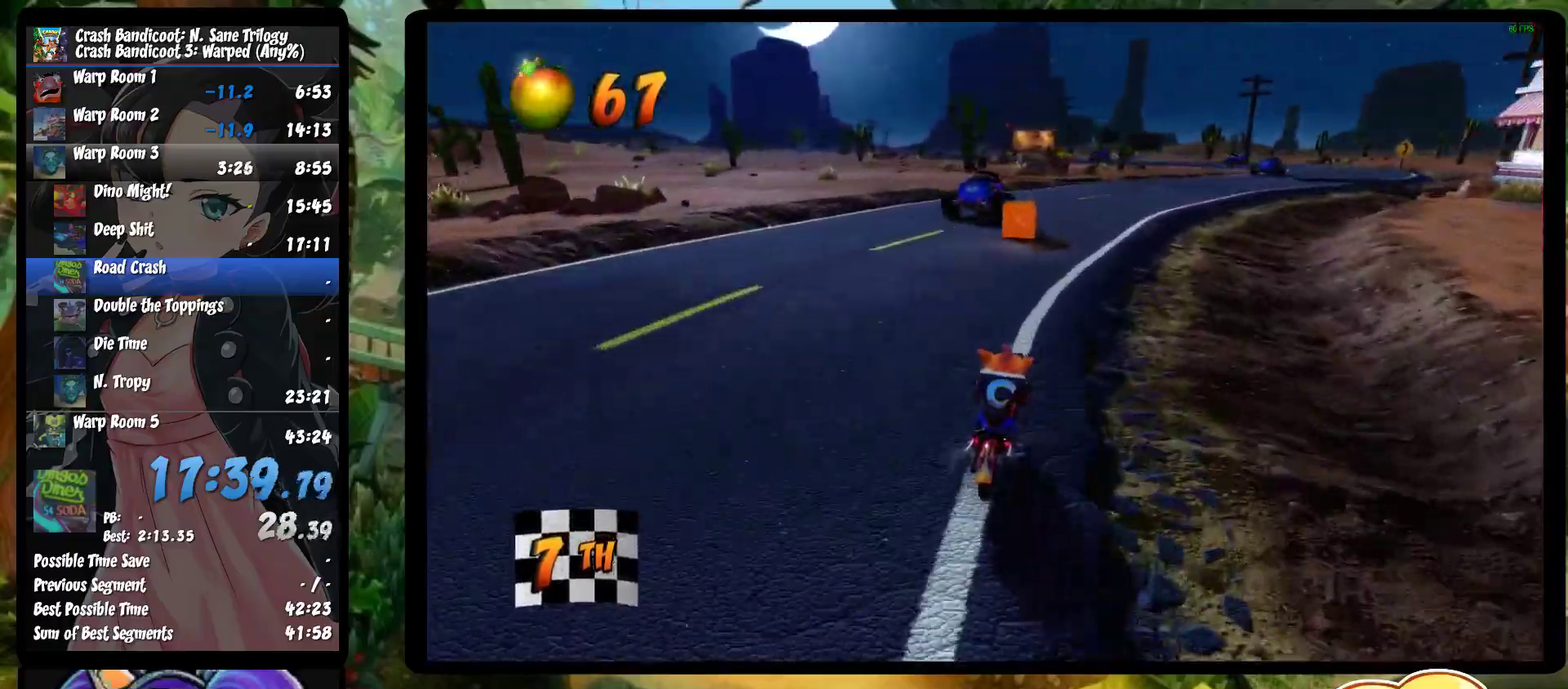
{"buttons": ["CROSS"], "left_stick": "center", "events": [[417, "left_stick", "center"]]}
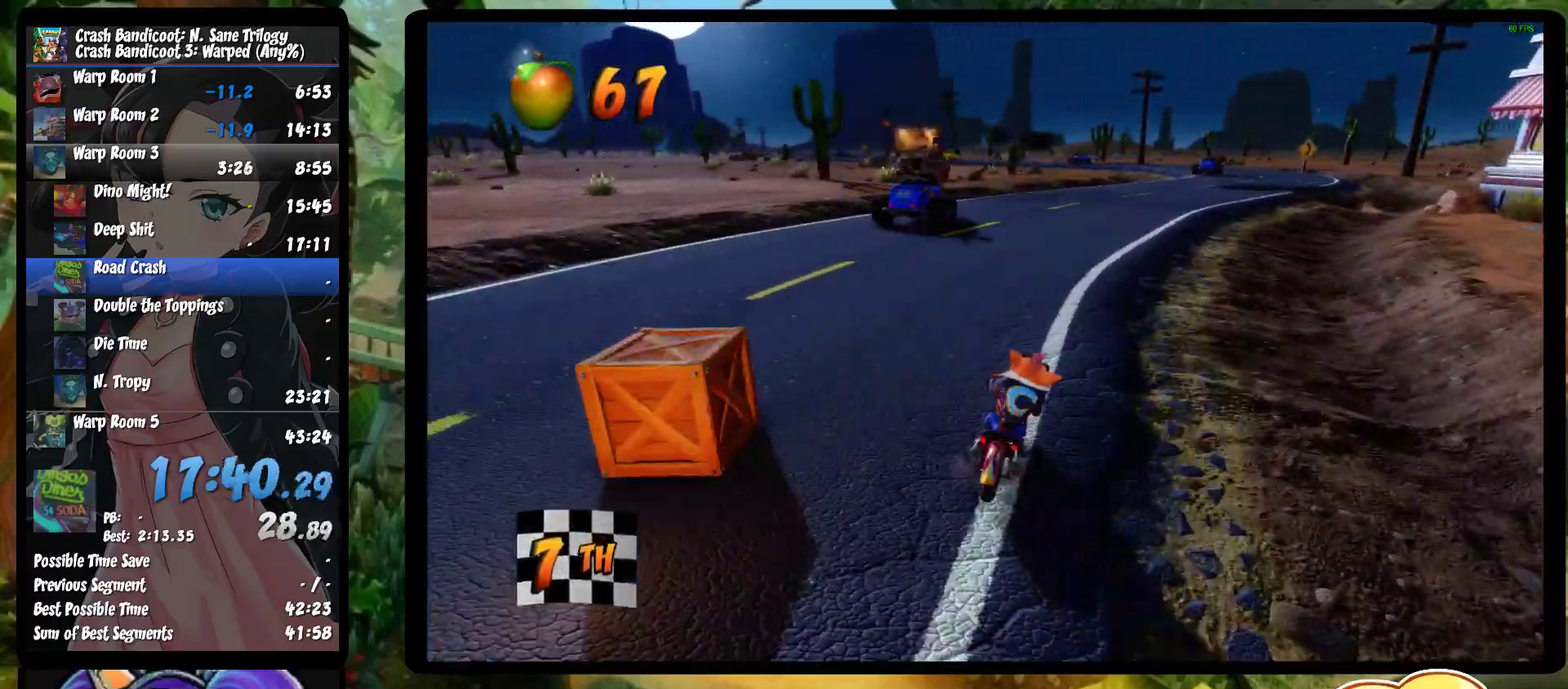
{"buttons": ["CROSS"], "left_stick": "center", "events": [[200, "left_stick", "right"], [450, "left_stick", "center"]]}
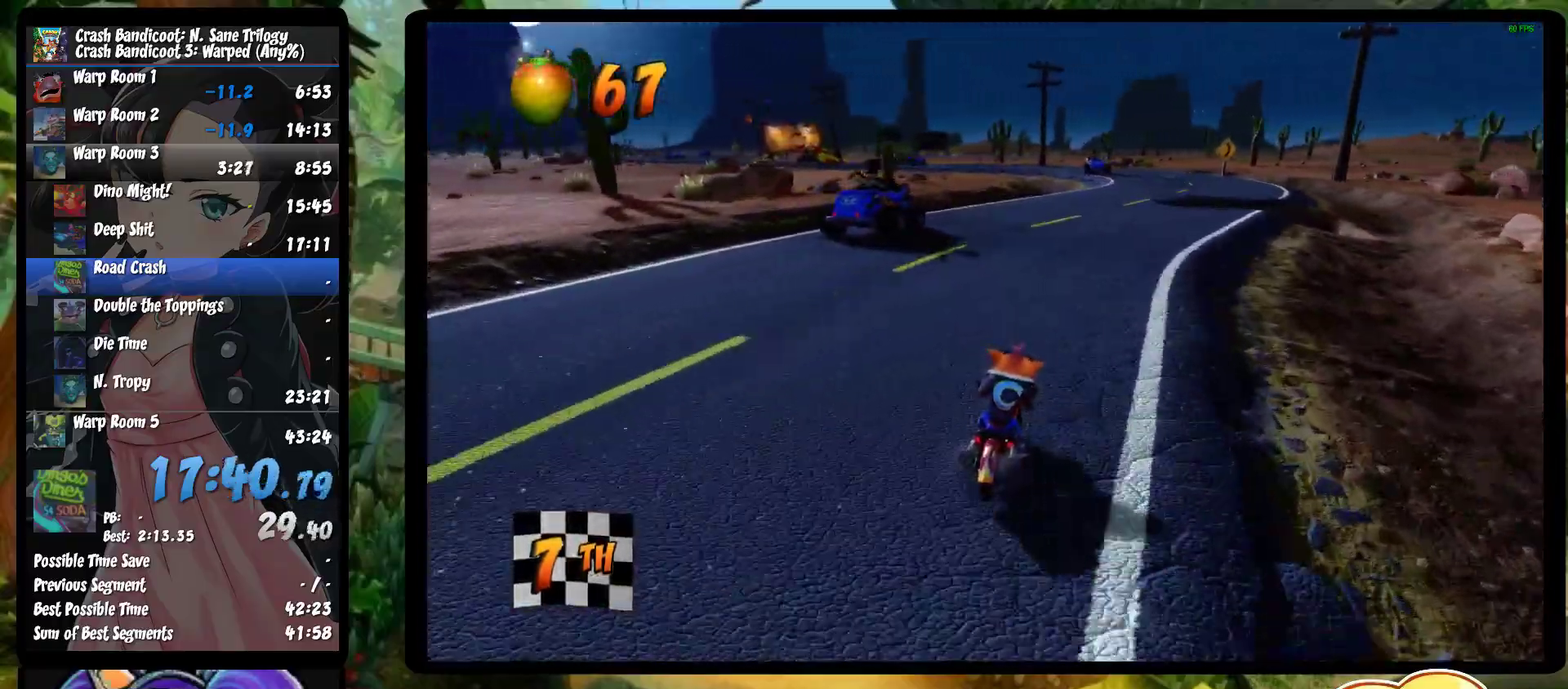
{"buttons": ["CROSS"], "left_stick": "right", "events": [[117, "left_stick", "right"], [267, "left_stick", "center"], [383, "left_stick", "right"]]}
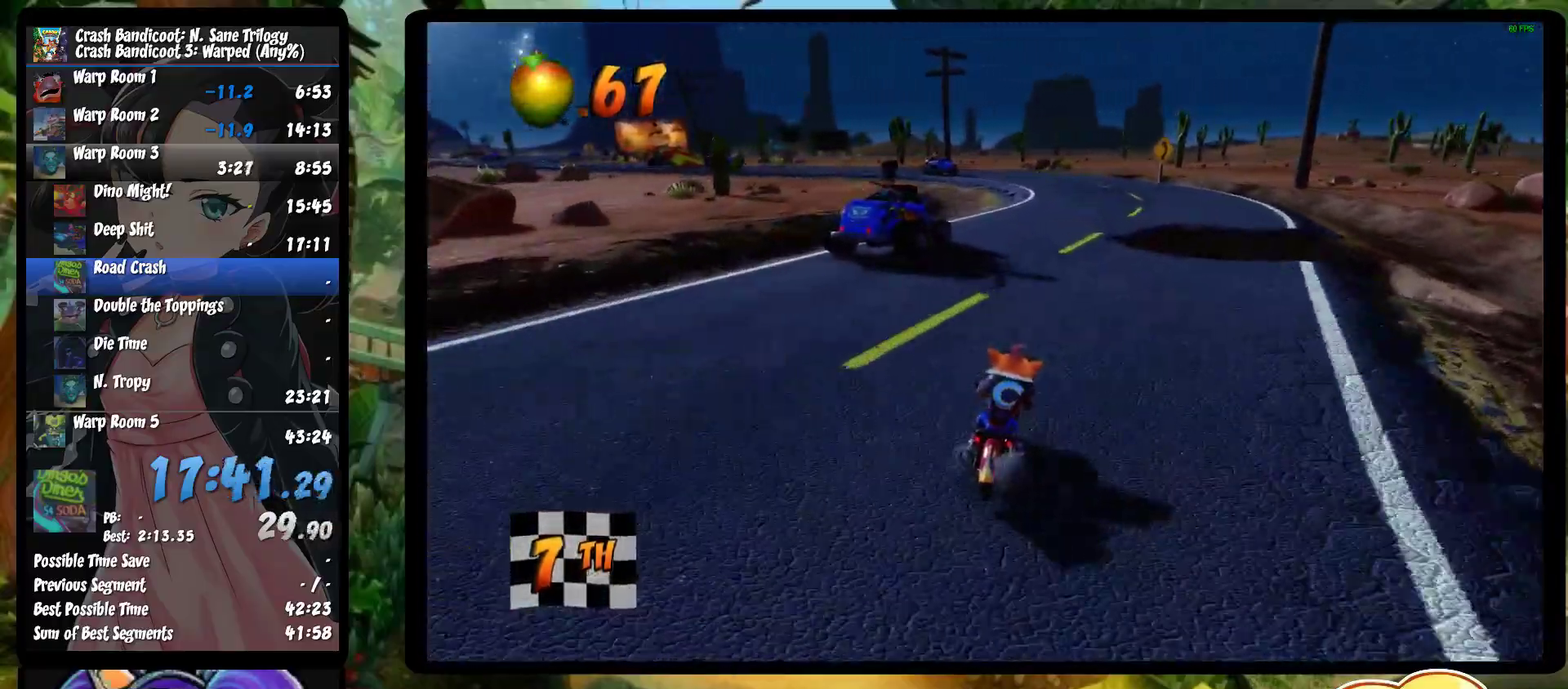
{"buttons": ["CROSS"], "left_stick": "center", "events": [[33, "left_stick", "center"], [367, "left_stick", "right"], [500, "left_stick", "center"]]}
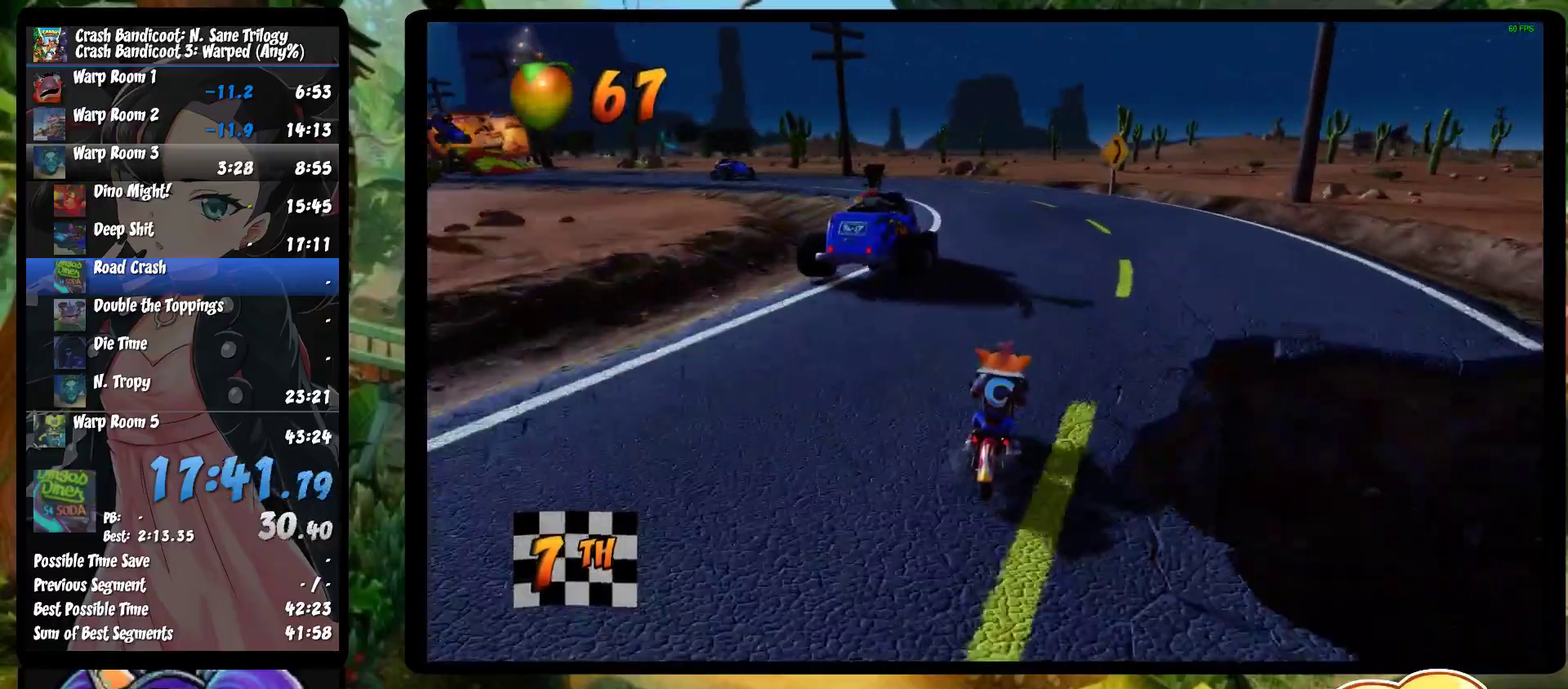
{"buttons": ["CROSS"], "left_stick": "left", "events": [[50, "left_stick", "left"]]}
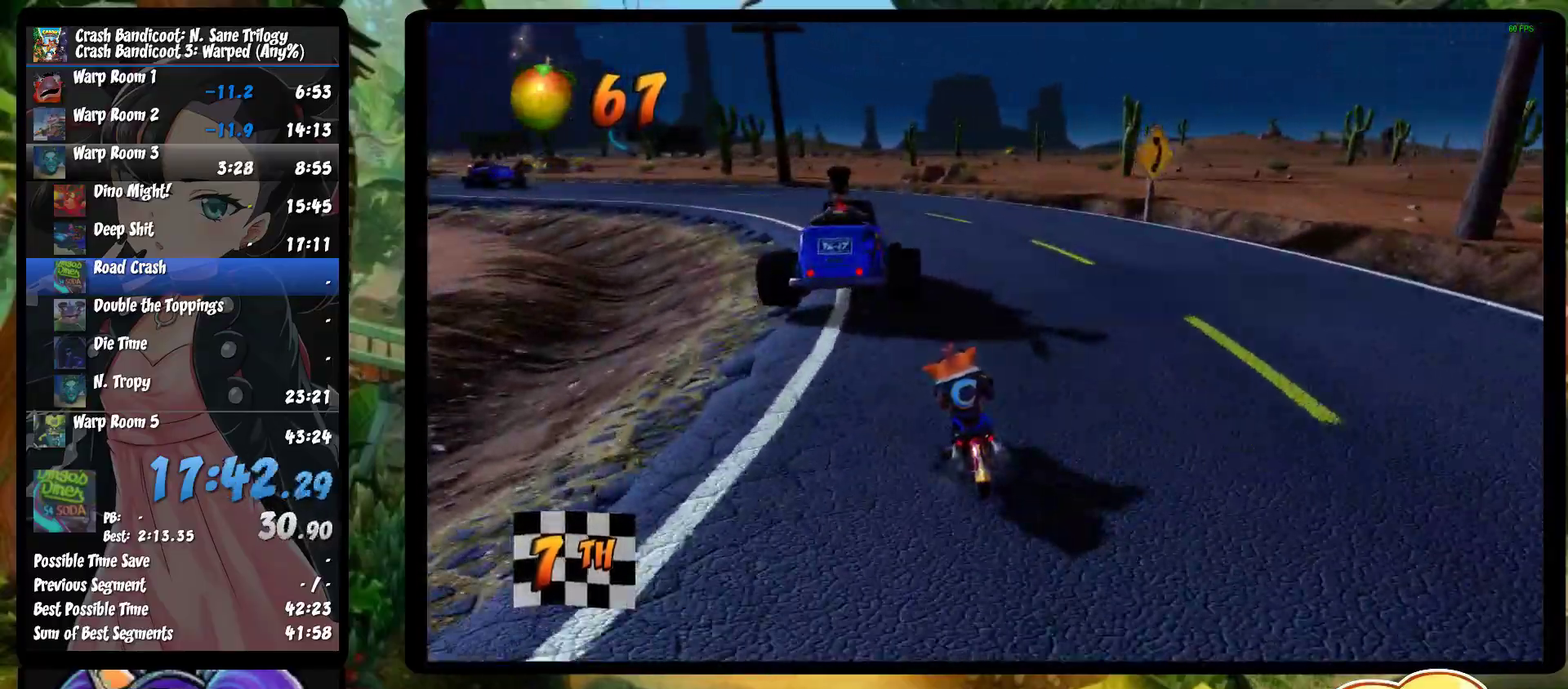
{"buttons": ["CROSS"], "left_stick": "left", "events": [[50, "left_stick", "center"], [167, "left_stick", "left"]]}
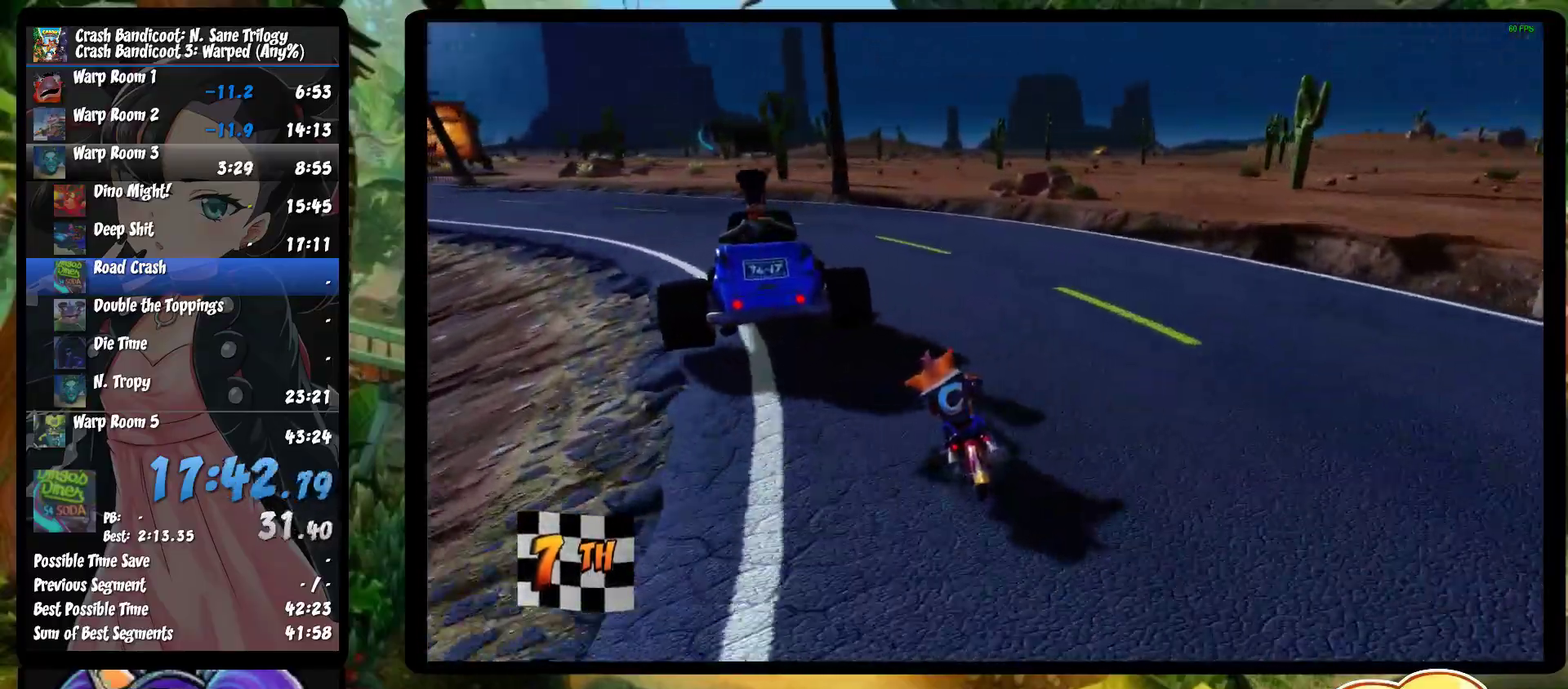
{"buttons": ["CROSS"], "left_stick": "left", "events": []}
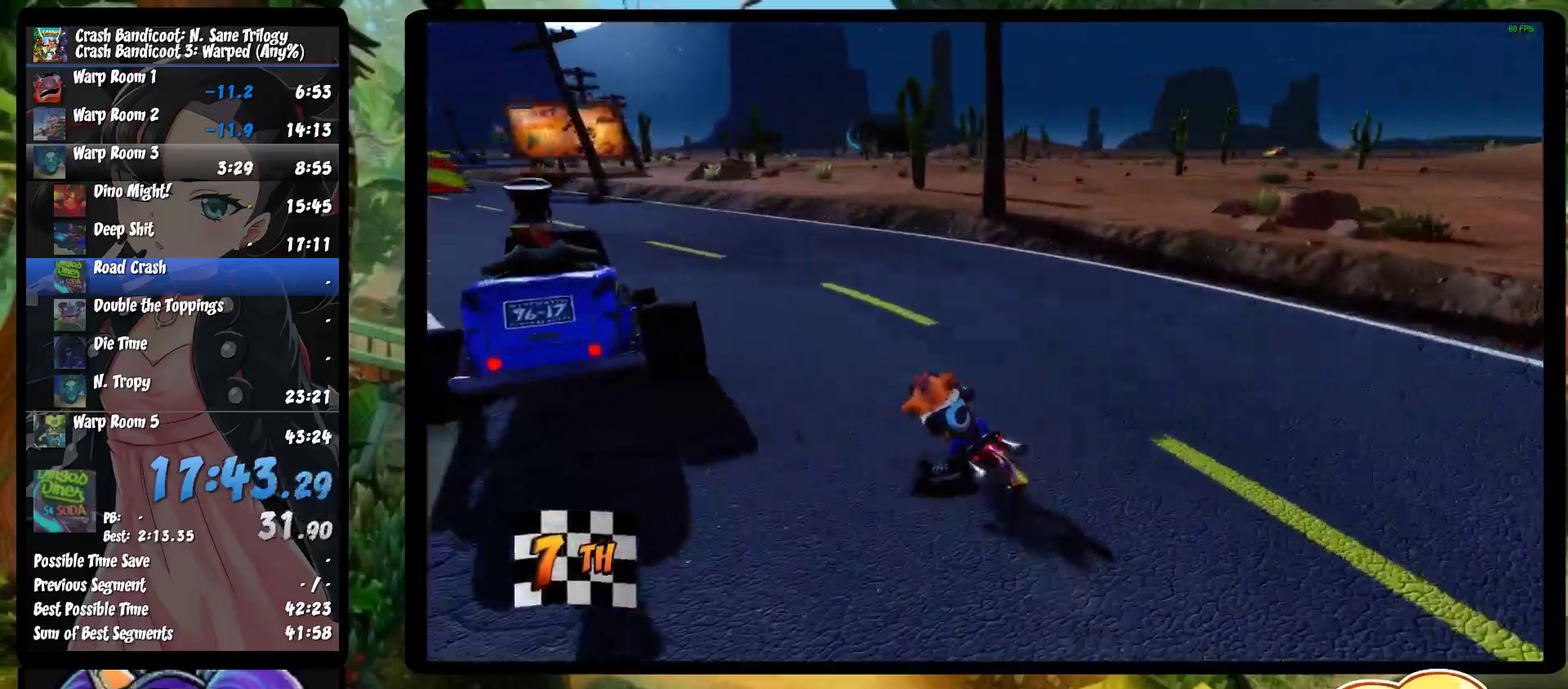
{"buttons": ["CROSS"], "left_stick": "left", "events": []}
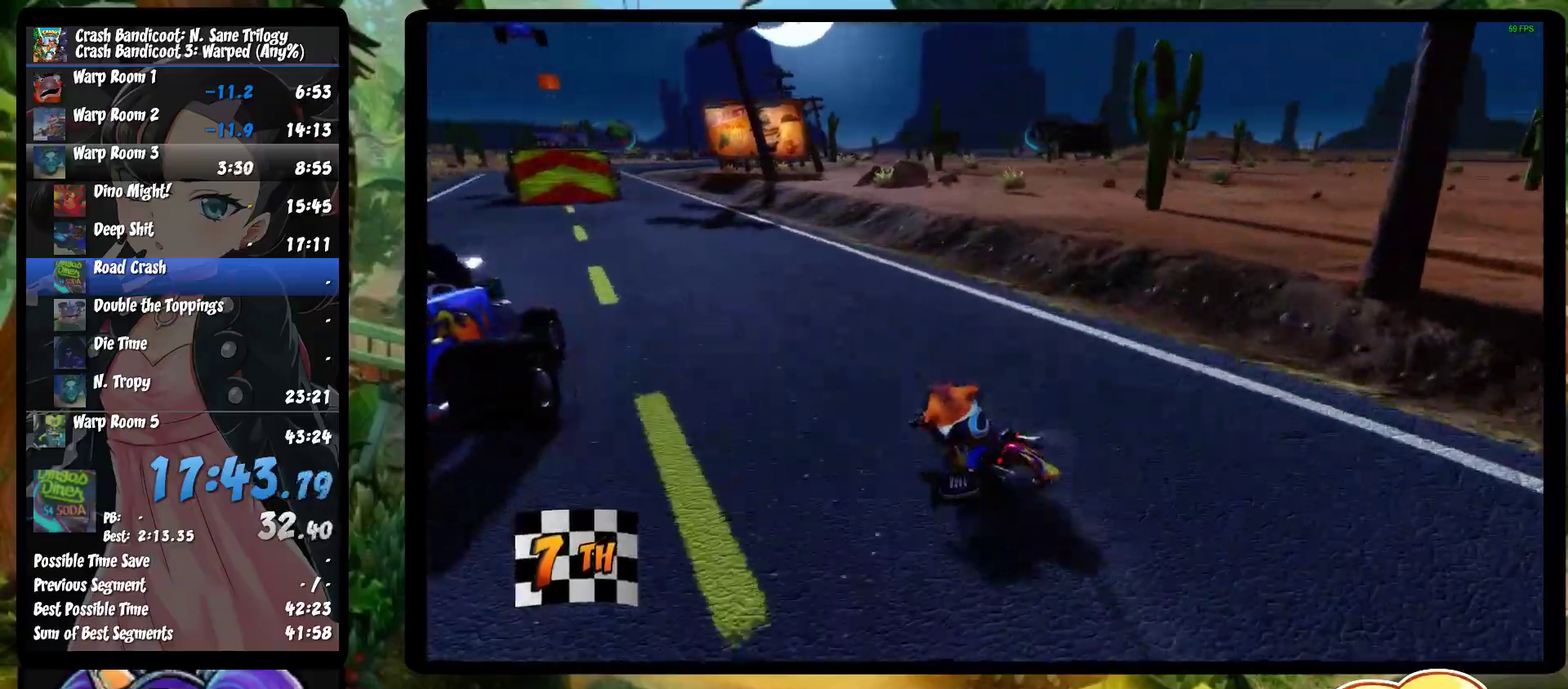
{"buttons": ["CROSS"], "left_stick": "center", "events": [[450, "left_stick", "center"]]}
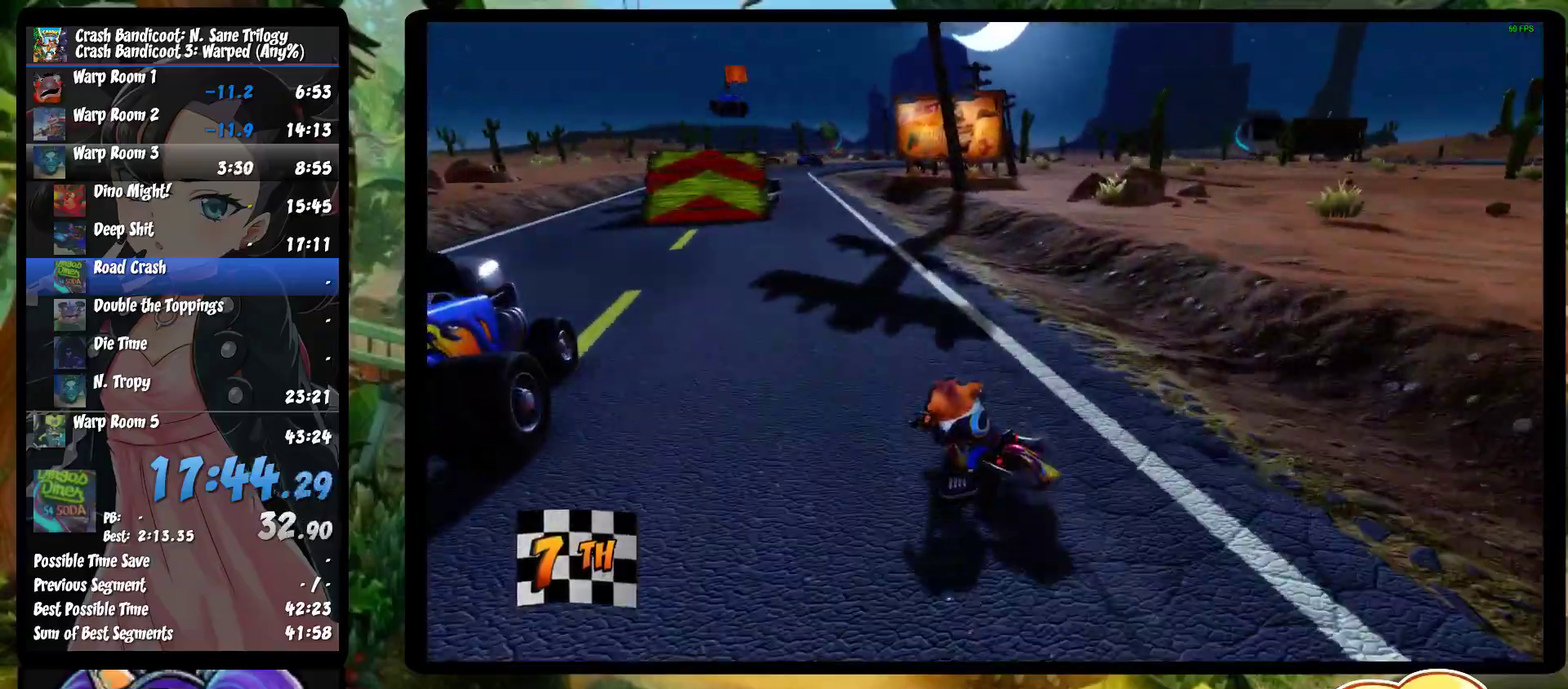
{"buttons": ["CROSS"], "left_stick": "center", "events": [[217, "left_stick", "left"], [400, "left_stick", "center"]]}
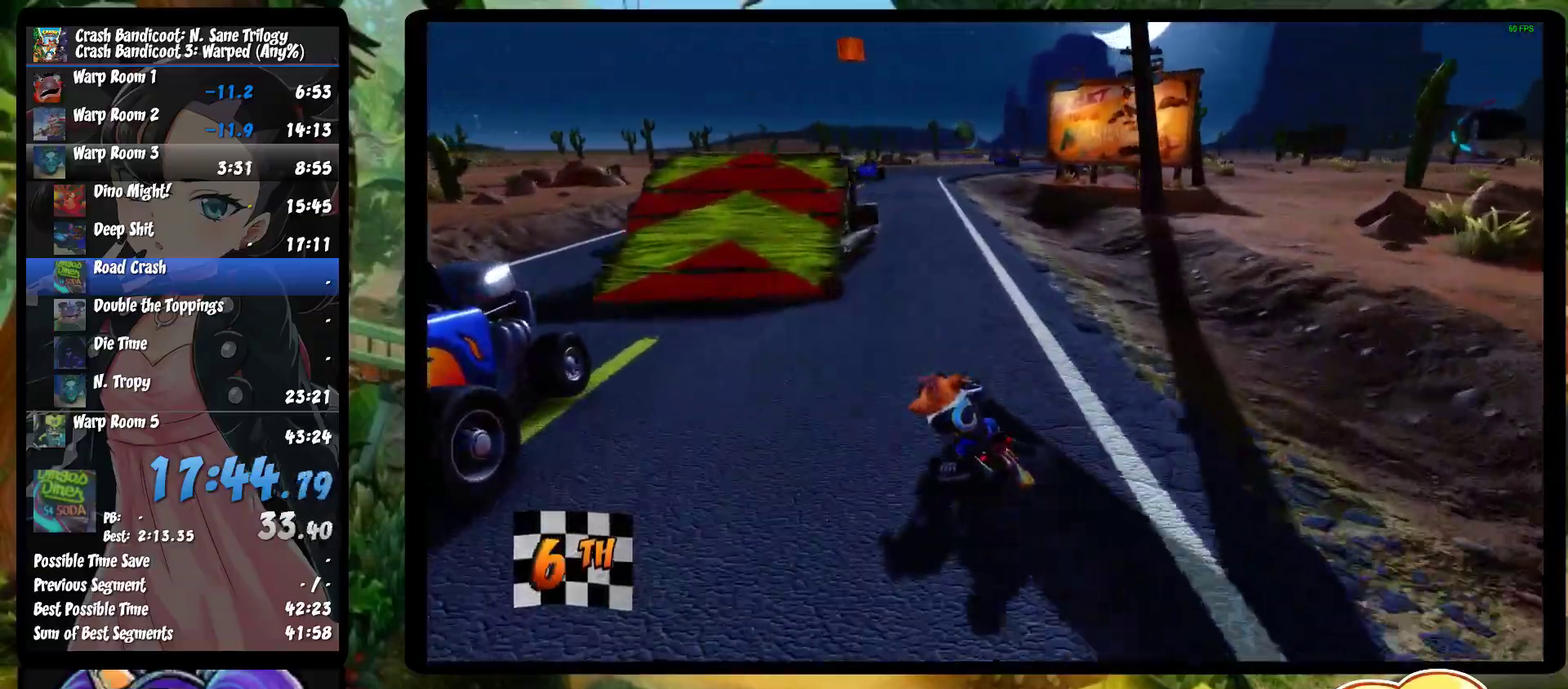
{"buttons": ["CROSS"], "left_stick": "center", "events": [[183, "left_stick", "right"], [333, "left_stick", "center"]]}
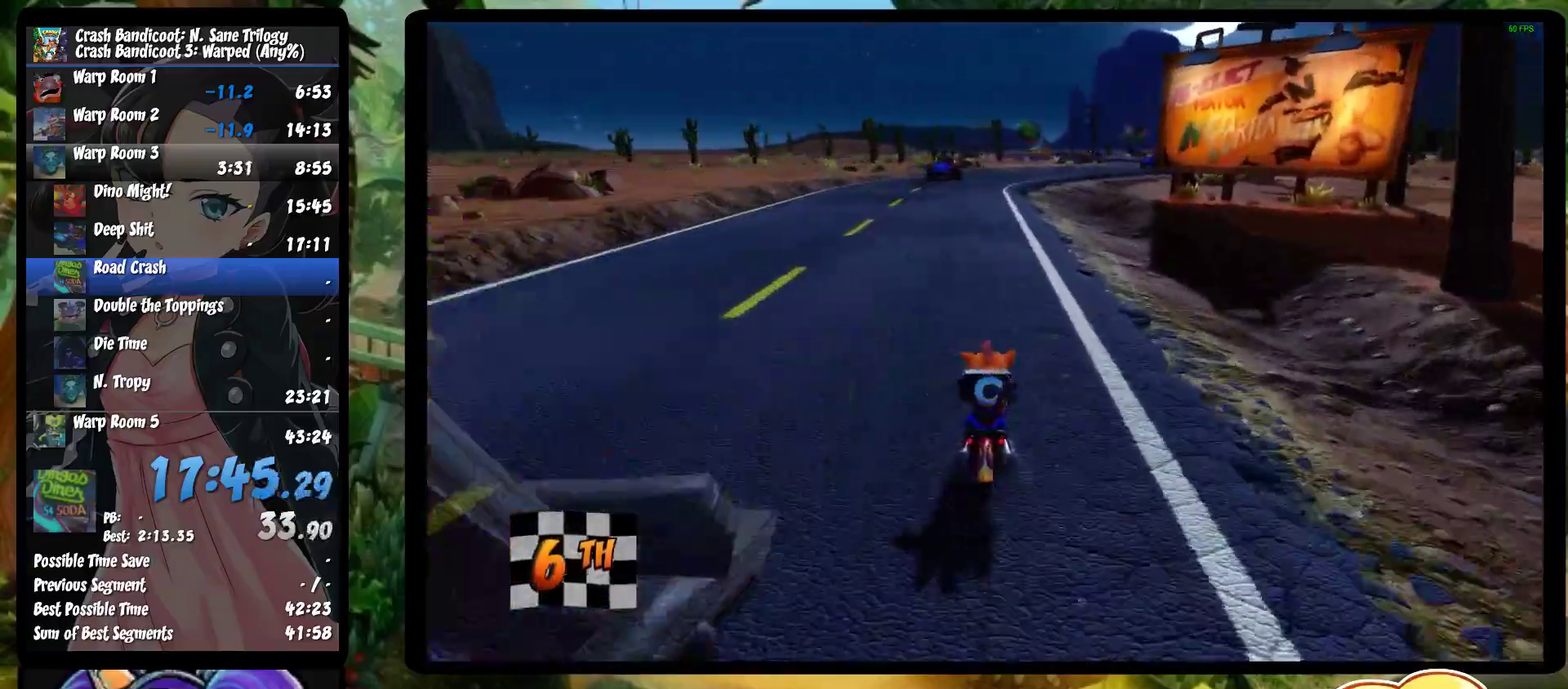
{"buttons": ["CROSS"], "left_stick": "center", "events": []}
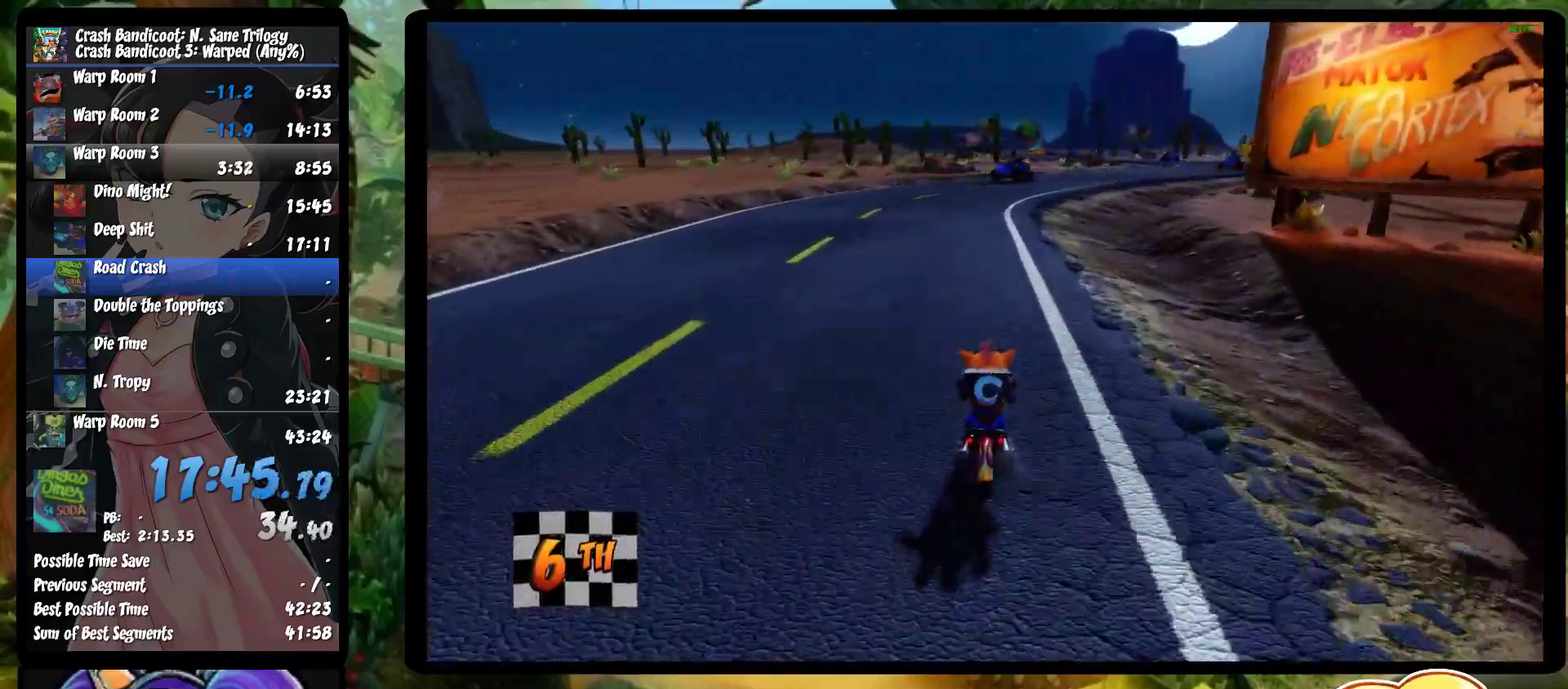
{"buttons": ["CROSS"], "left_stick": "right", "events": [[333, "left_stick", "right"]]}
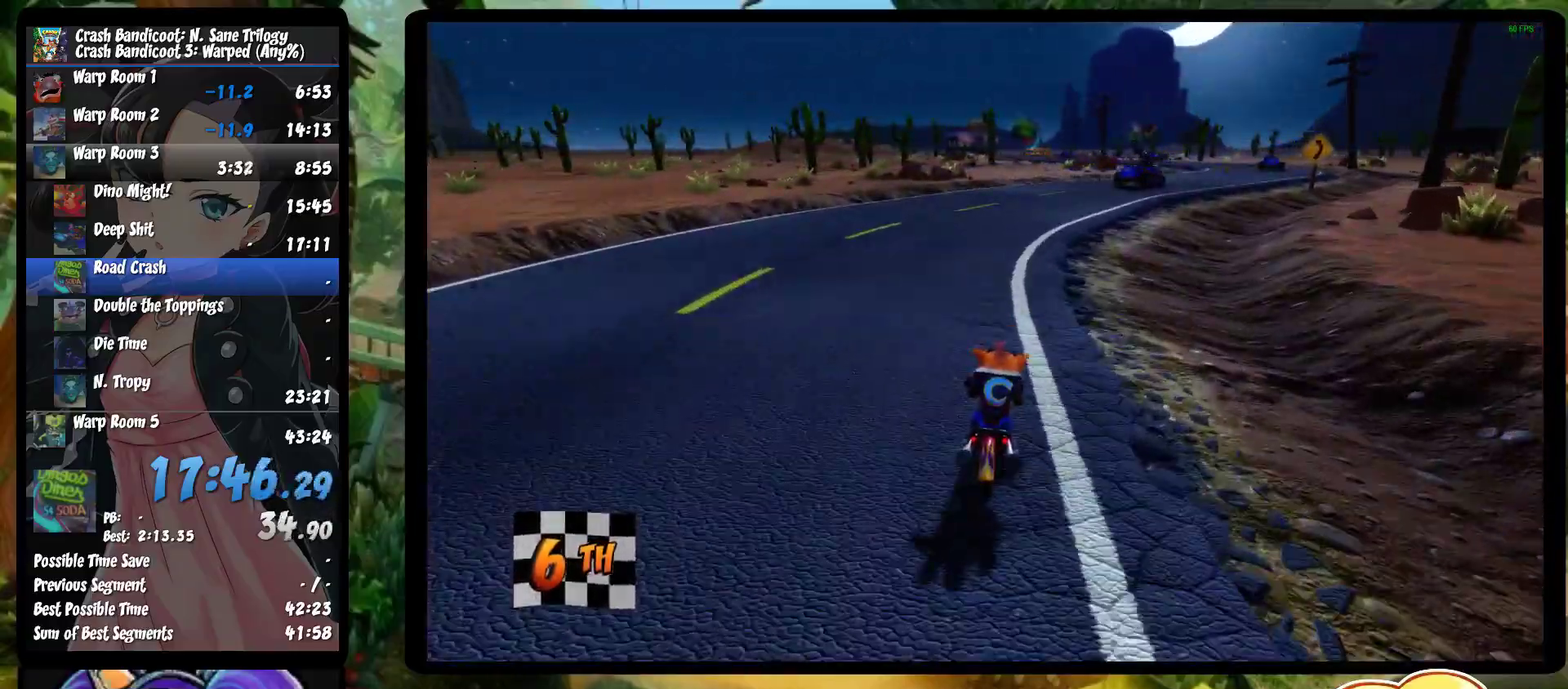
{"buttons": ["CROSS"], "left_stick": "center", "events": [[183, "left_stick", "center"], [267, "left_stick", "right"], [433, "left_stick", "center"]]}
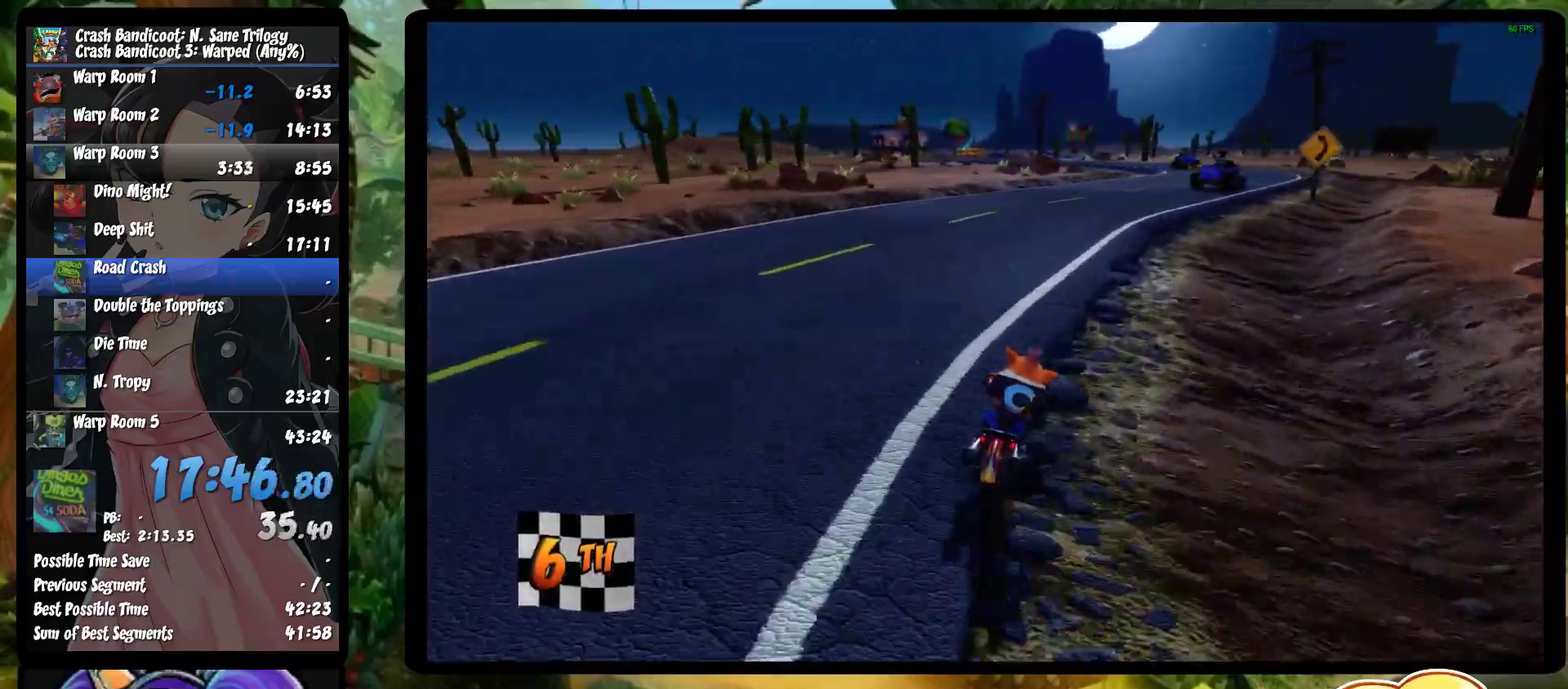
{"buttons": ["CROSS"], "left_stick": "center", "events": [[67, "left_stick", "right"], [467, "left_stick", "center"]]}
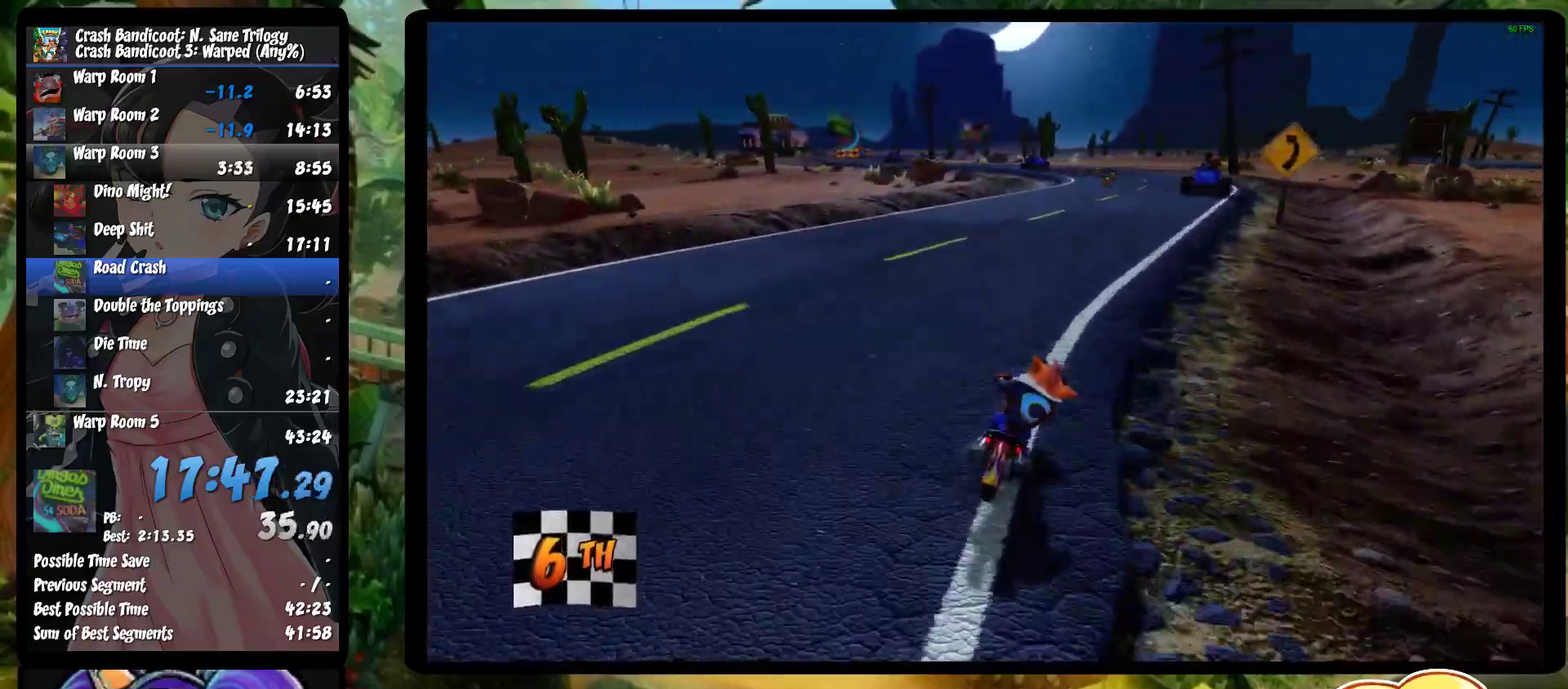
{"buttons": ["CROSS"], "left_stick": "center", "events": []}